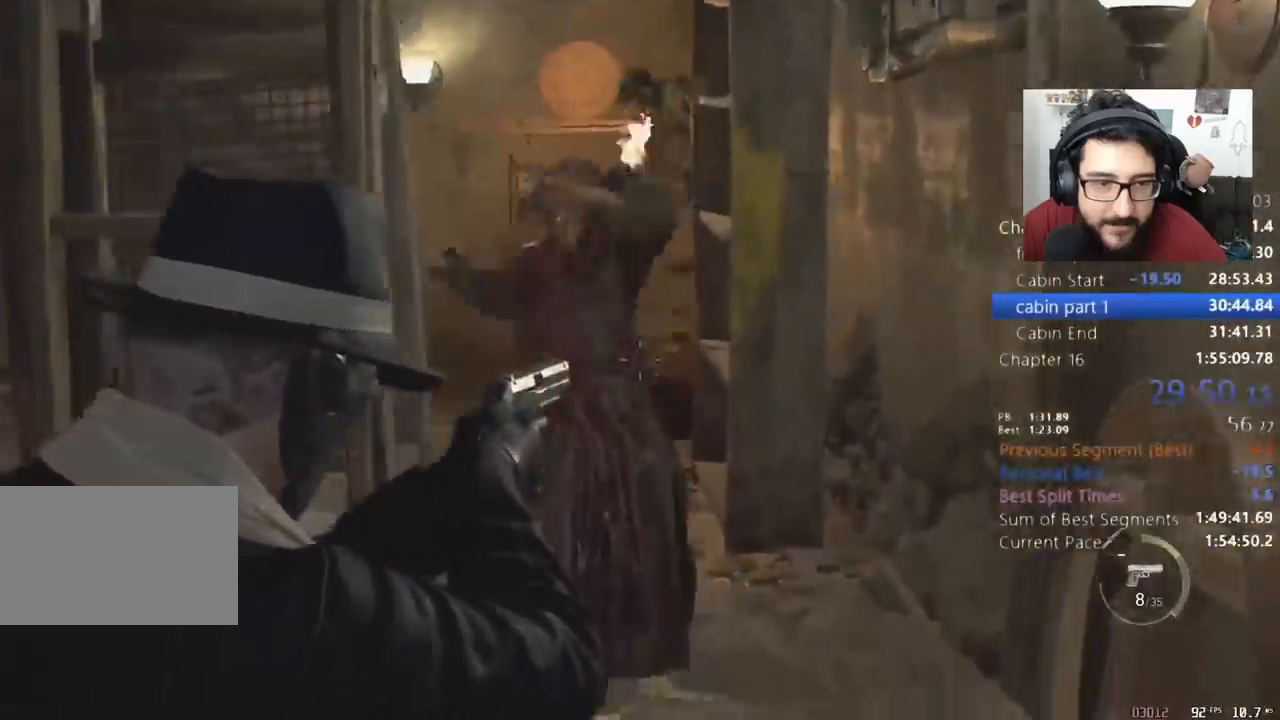
Gameplay with keyboard and mouse; each line is a JSON object with the keys and mouse buttons held at the frame after it. "events" lists presses ("down") and releases ("up") of "1", "2", "3", "4", "5", "a", "alt", "c", "caps_lock", "ctrl", "d", "e", "q", "r", "return", "s", "shift", "space", "t", "tab", "v", "w", "x", "z", "mouse_left", "mouse_wheel" and "mouse_right" between this image and that frame as [ms after this image, input, new state], when the widget could be followed in between. "mouse_left", "mouse_wheel", "mouse_right" = the "left", "wheel", "right" buttons of the "mouse" list. No other keys are recorded. "wheel" means that the mouse wheel is clicked or scrolled. Not read: mouse_move other_keys.
{"keys": ["return", "w"], "mouse": ["left", "right"], "events": []}
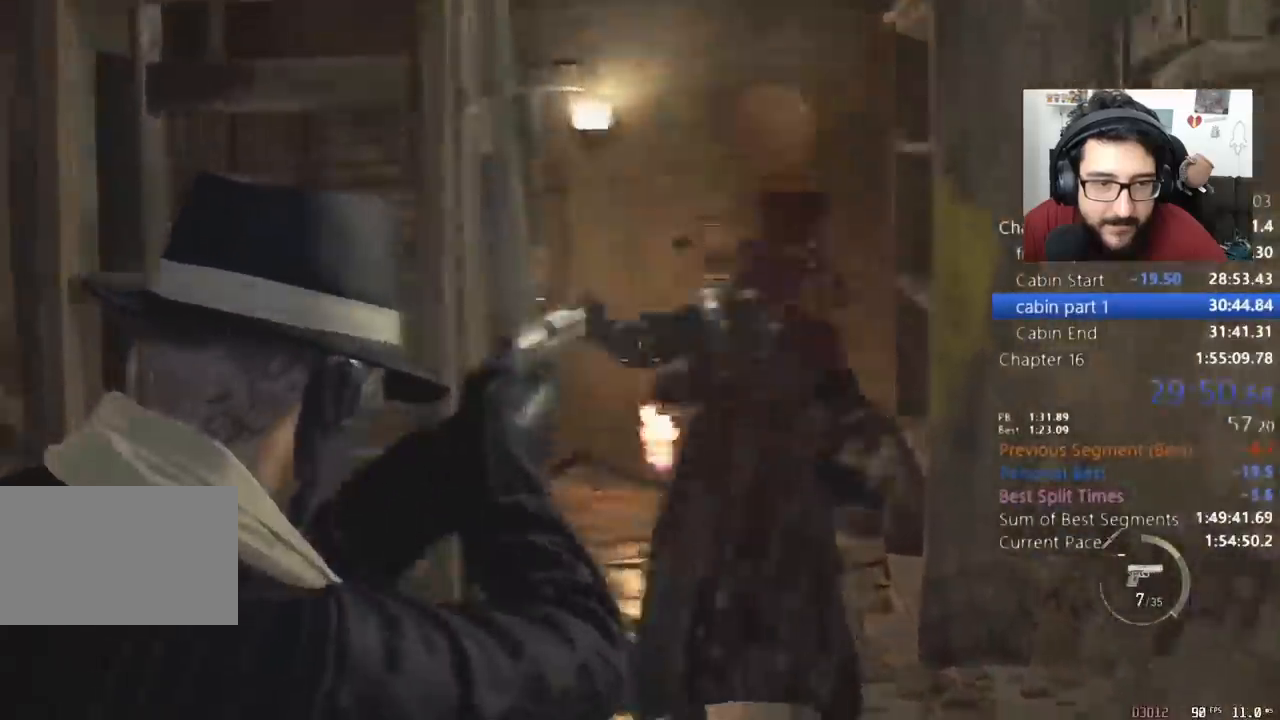
{"keys": ["shift", "w"], "mouse": [], "events": [[133, "mouse_left", "up"], [133, "mouse_right", "up"], [133, "return", "up"], [233, "shift", "down"]]}
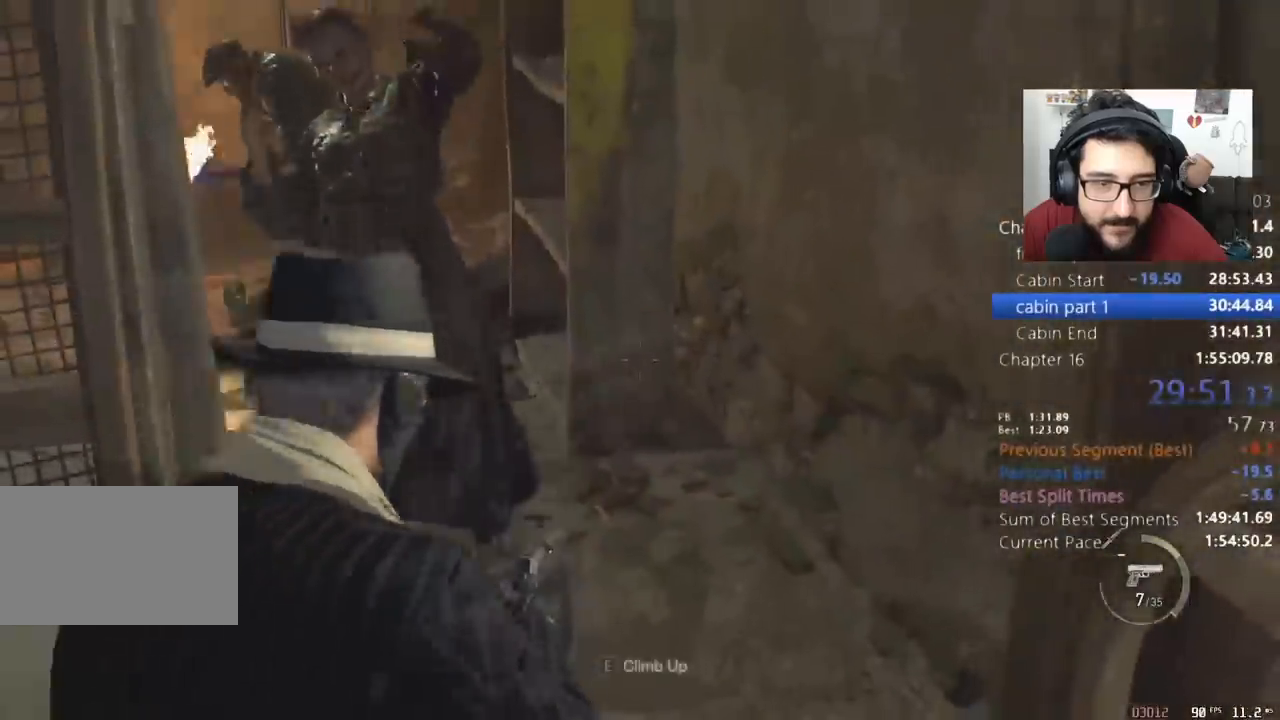
{"keys": ["a", "shift", "w"], "mouse": [], "events": [[367, "a", "down"]]}
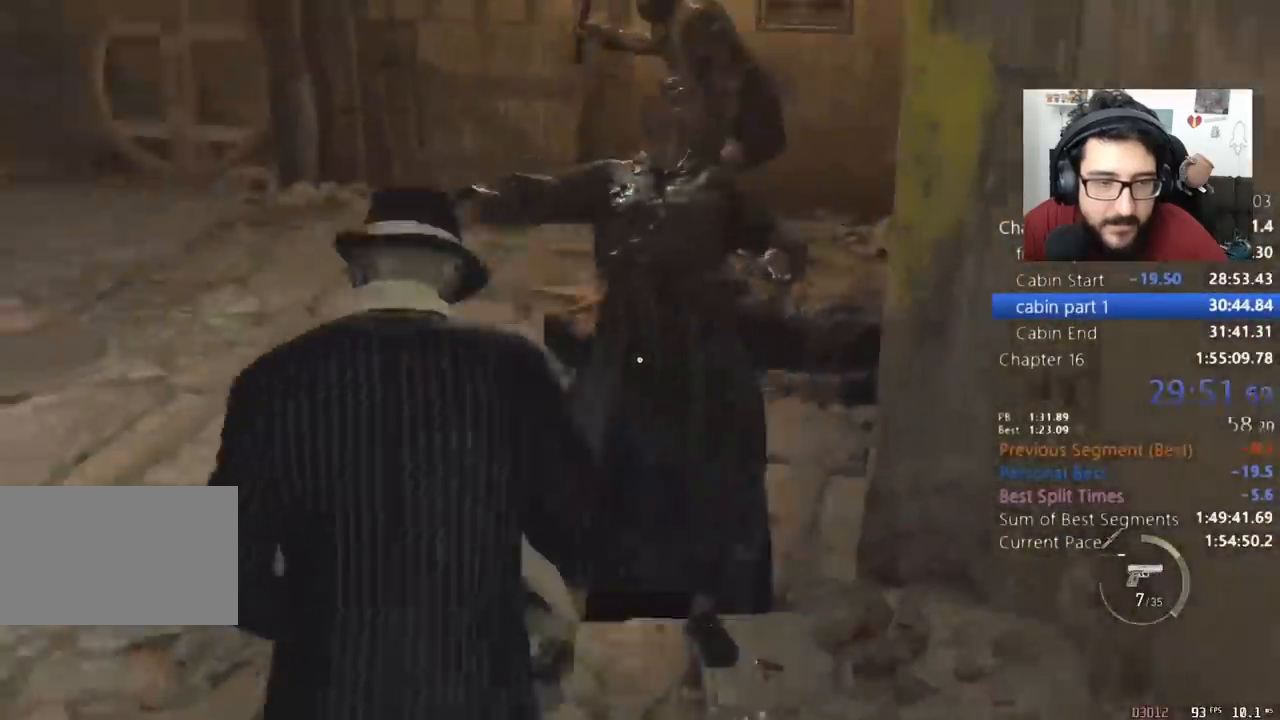
{"keys": ["shift", "w"], "mouse": [], "events": [[33, "a", "up"]]}
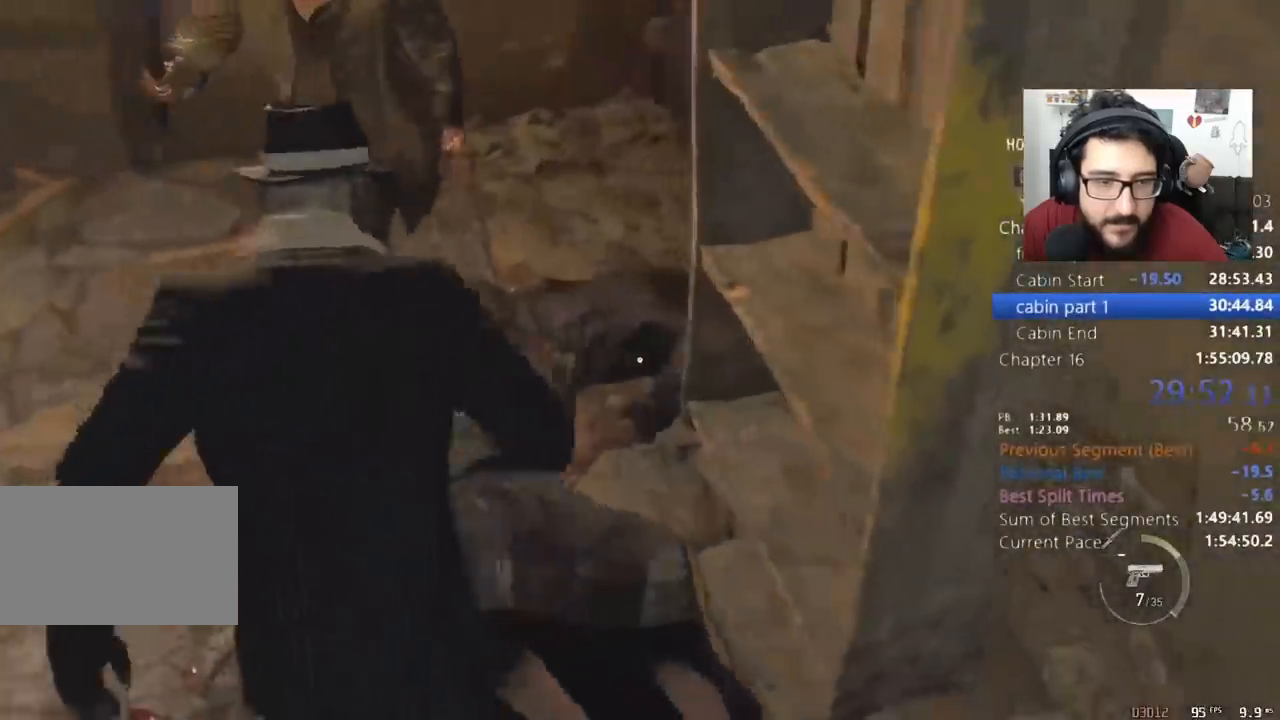
{"keys": ["shift", "w"], "mouse": ["left"], "events": [[300, "mouse_left", "down"], [367, "mouse_left", "up"], [400, "mouse_left", "down"]]}
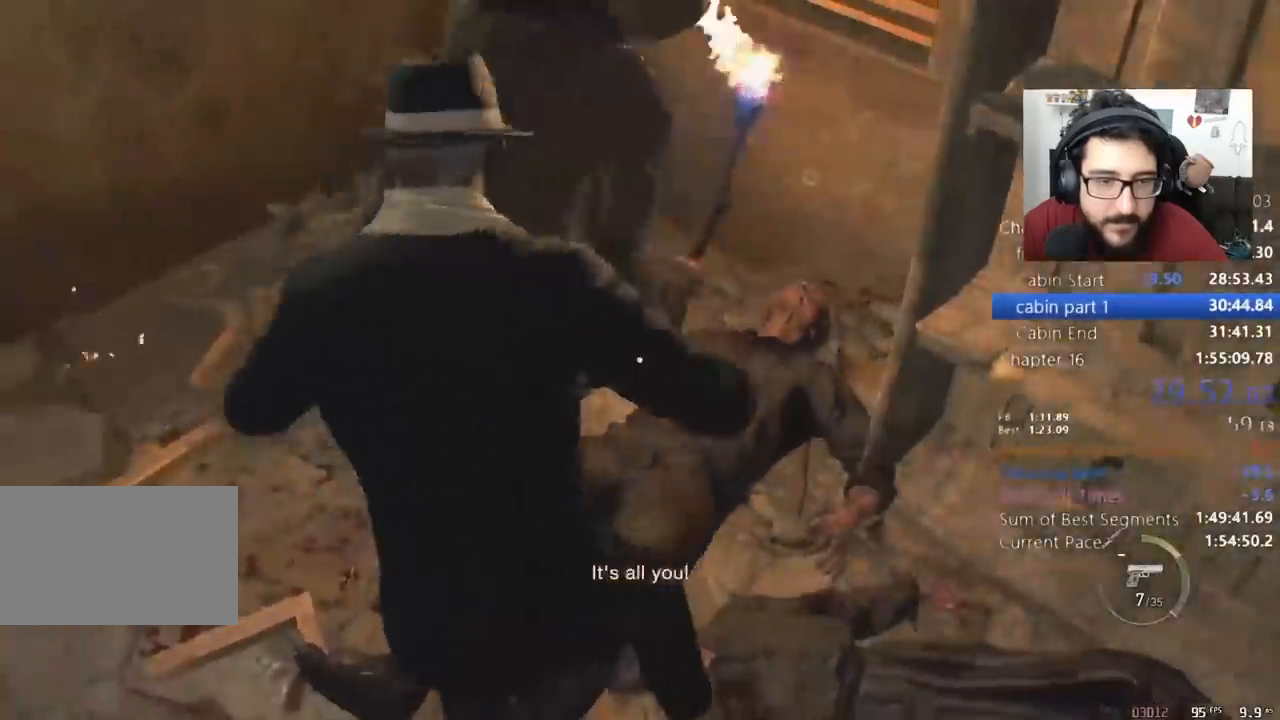
{"keys": ["d"], "mouse": [], "events": [[33, "mouse_left", "up"], [133, "shift", "up"], [200, "w", "up"], [367, "d", "down"]]}
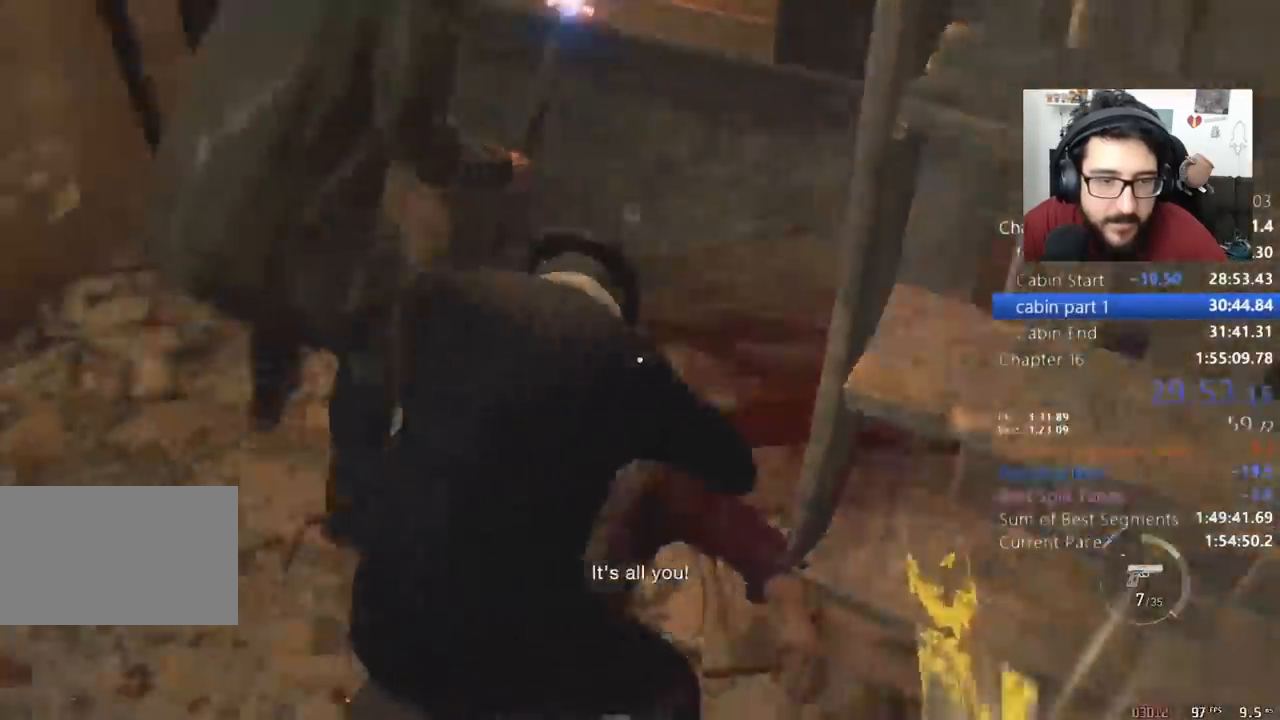
{"keys": ["d"], "mouse": [], "events": [[333, "e", "down"], [400, "e", "up"]]}
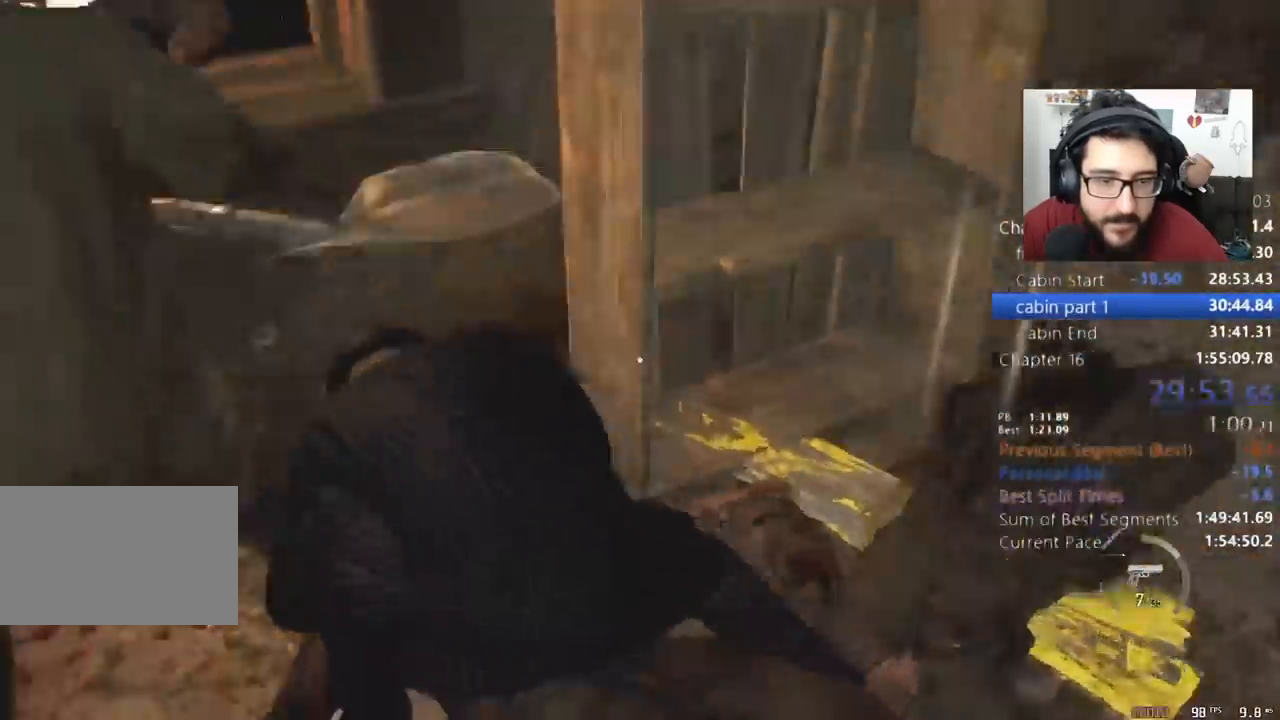
{"keys": ["d"], "mouse": [], "events": [[233, "s", "down"], [400, "s", "up"]]}
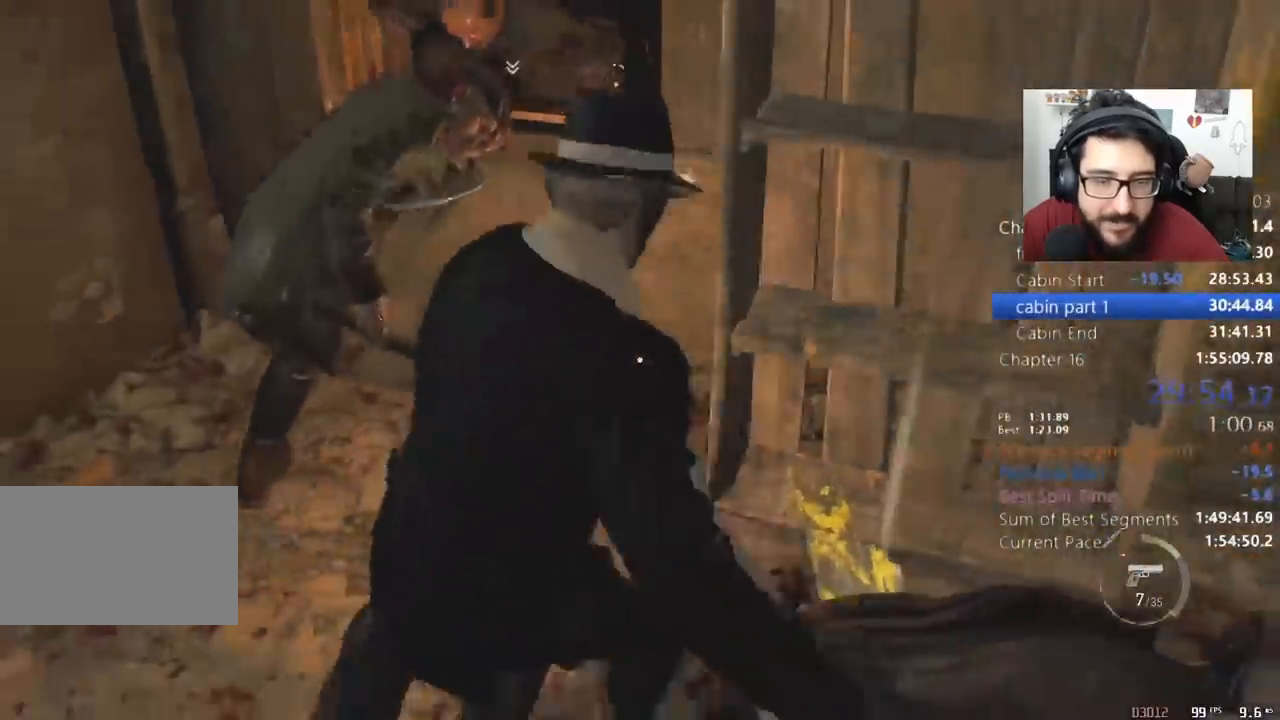
{"keys": ["e", "w"], "mouse": [], "events": [[33, "d", "up"], [100, "e", "down"], [200, "w", "down"], [233, "e", "up"], [267, "e", "down"], [367, "e", "up"], [467, "e", "down"]]}
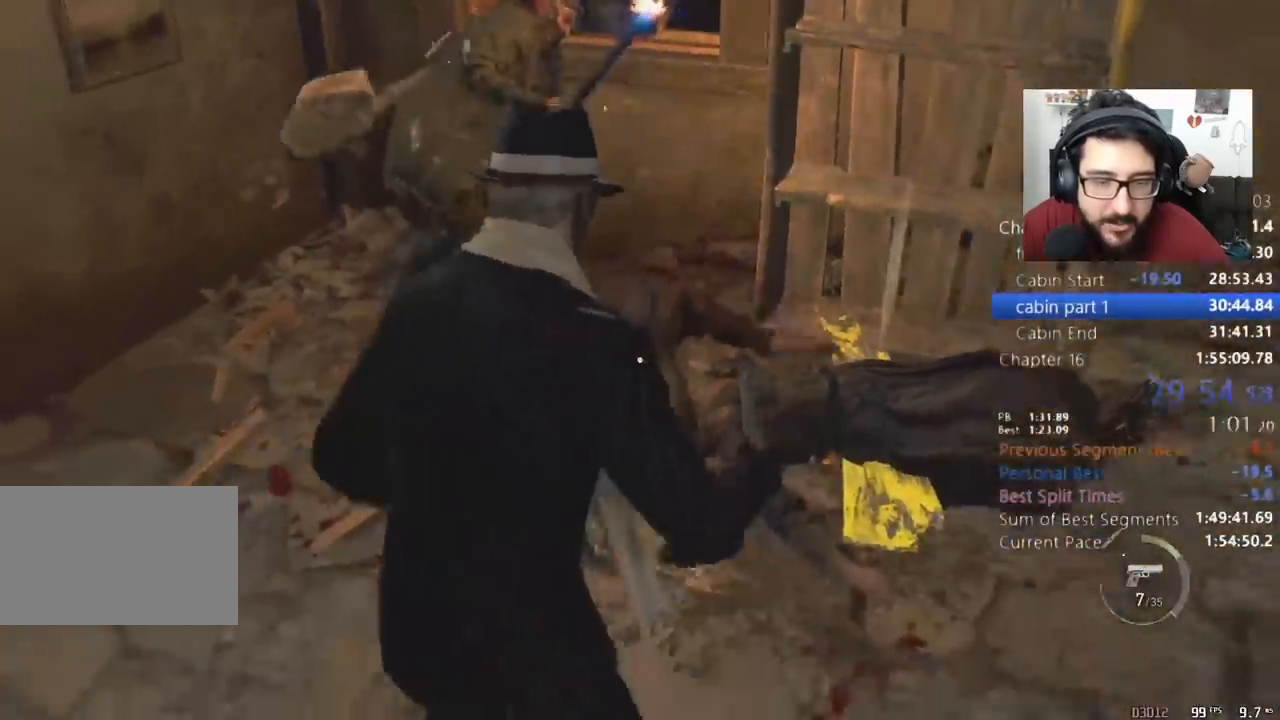
{"keys": ["w"], "mouse": [], "events": [[67, "e", "up"], [100, "e", "down"], [200, "e", "up"], [233, "e", "down"], [333, "e", "up"], [400, "e", "down"], [467, "e", "up"]]}
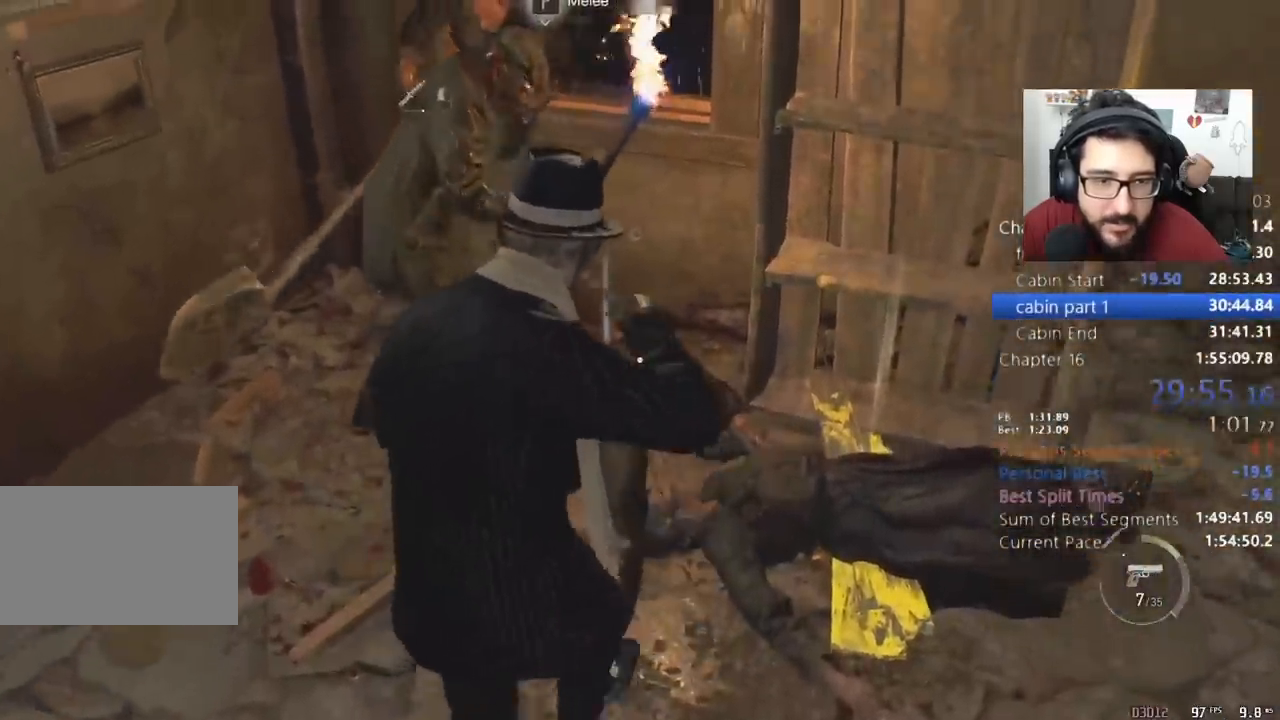
{"keys": ["e"], "mouse": [], "events": [[33, "e", "down"], [133, "e", "up"], [200, "e", "down"], [200, "w", "up"], [267, "e", "up"], [300, "e", "down"]]}
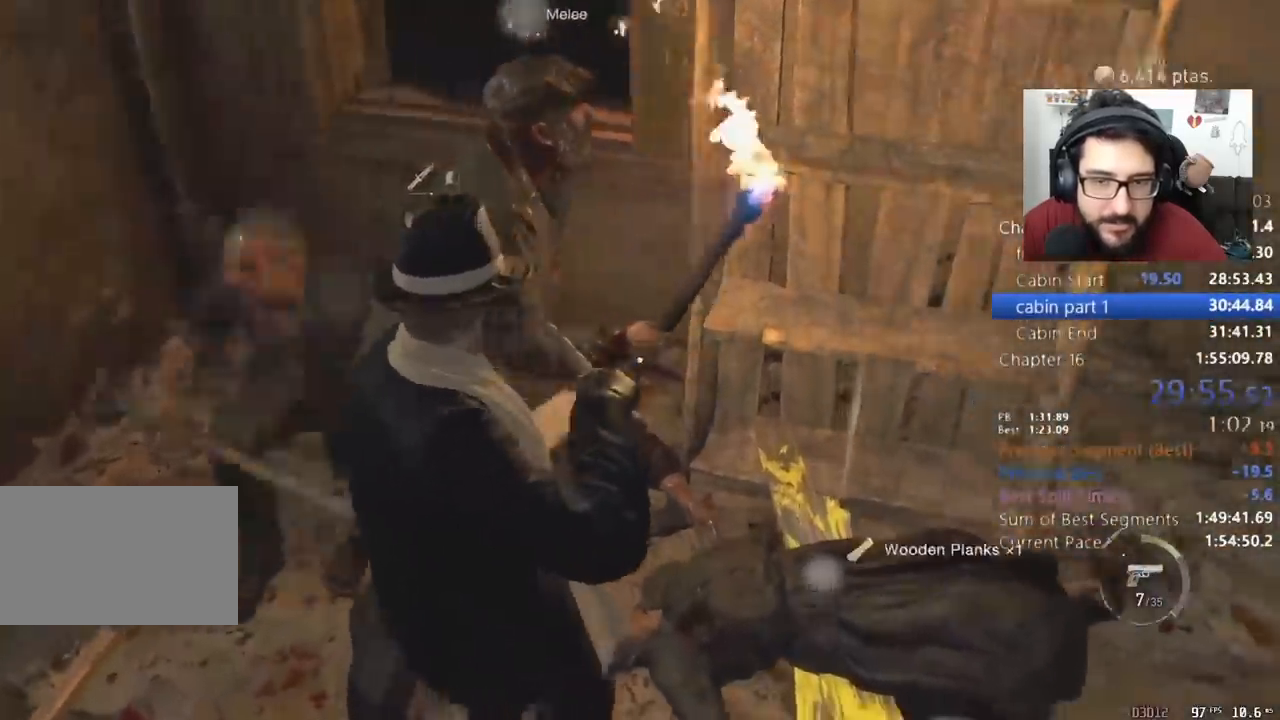
{"keys": [], "mouse": [], "events": [[133, "e", "up"], [200, "d", "down"], [200, "e", "down"], [233, "d", "up"], [267, "e", "up"], [333, "e", "down"], [367, "e", "up"], [433, "e", "down"], [500, "e", "up"]]}
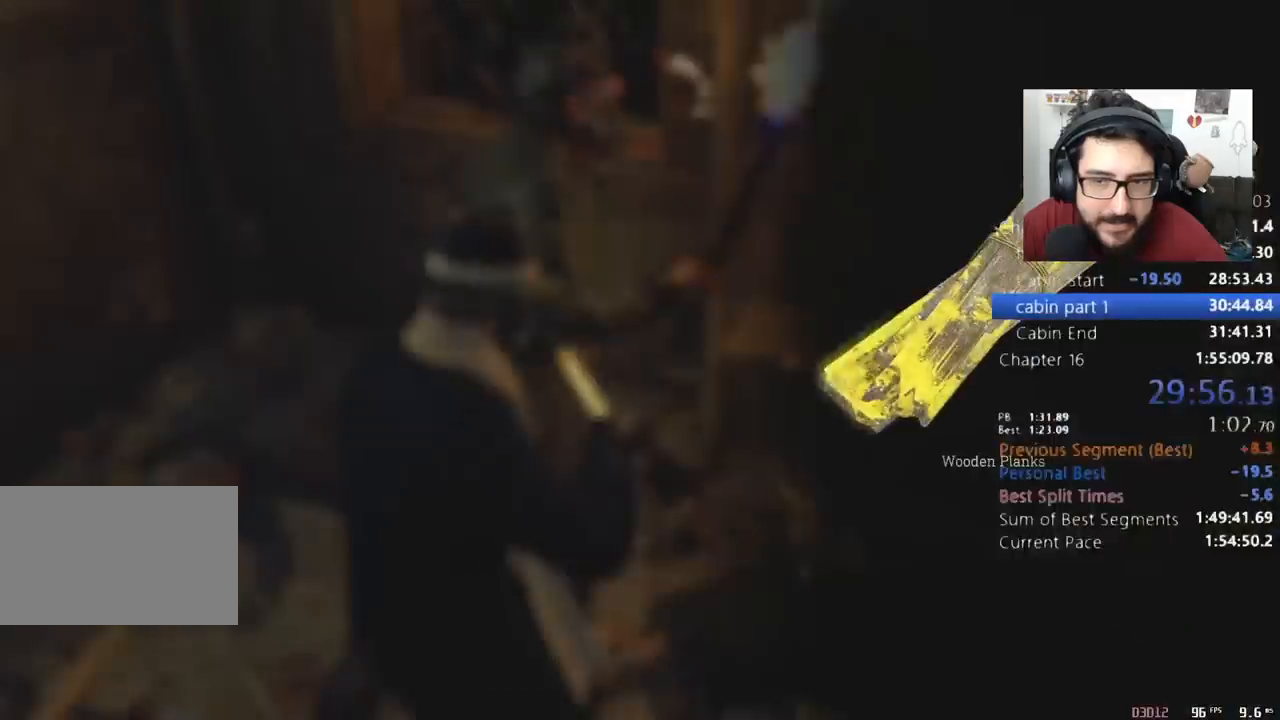
{"keys": ["w"], "mouse": [], "events": [[100, "w", "down"], [200, "mouse_right", "down"], [300, "mouse_right", "up"], [333, "mouse_right", "down"], [467, "mouse_right", "up"]]}
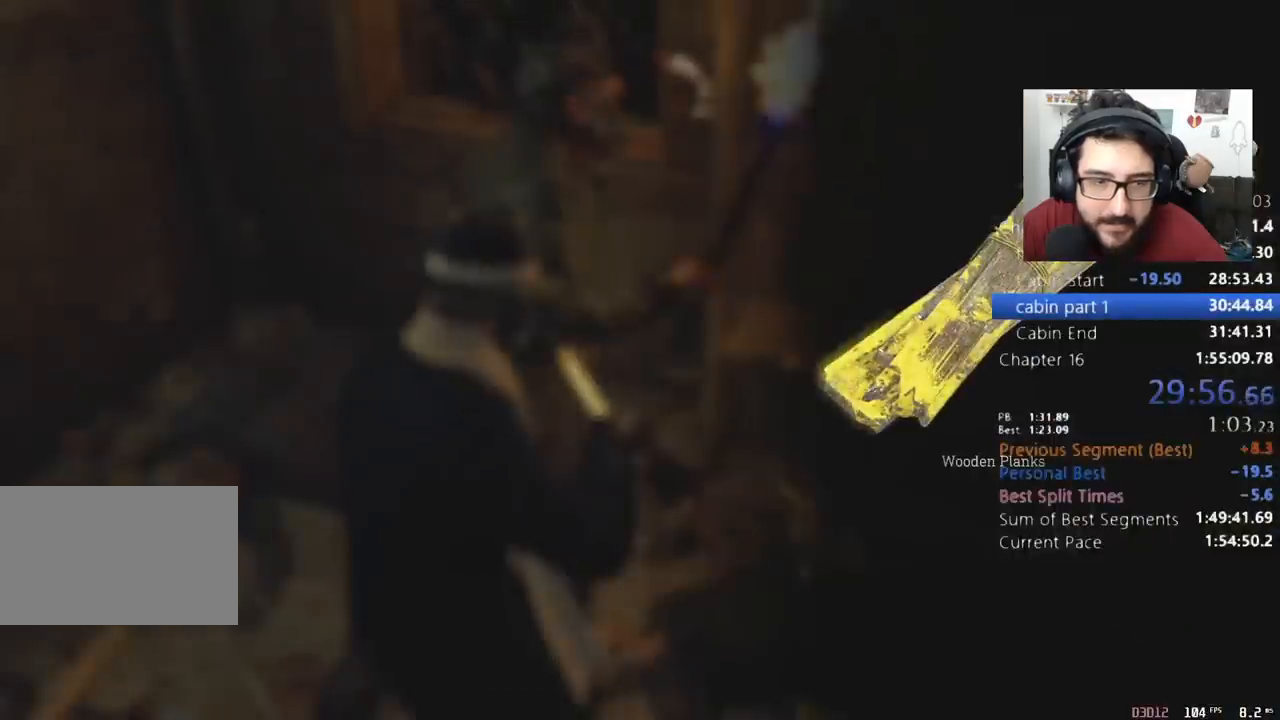
{"keys": ["shift", "w"], "mouse": [], "events": [[33, "mouse_right", "down"], [133, "mouse_right", "up"], [200, "mouse_right", "down"], [300, "mouse_right", "up"], [367, "mouse_right", "down"], [400, "mouse_right", "up"], [433, "shift", "down"]]}
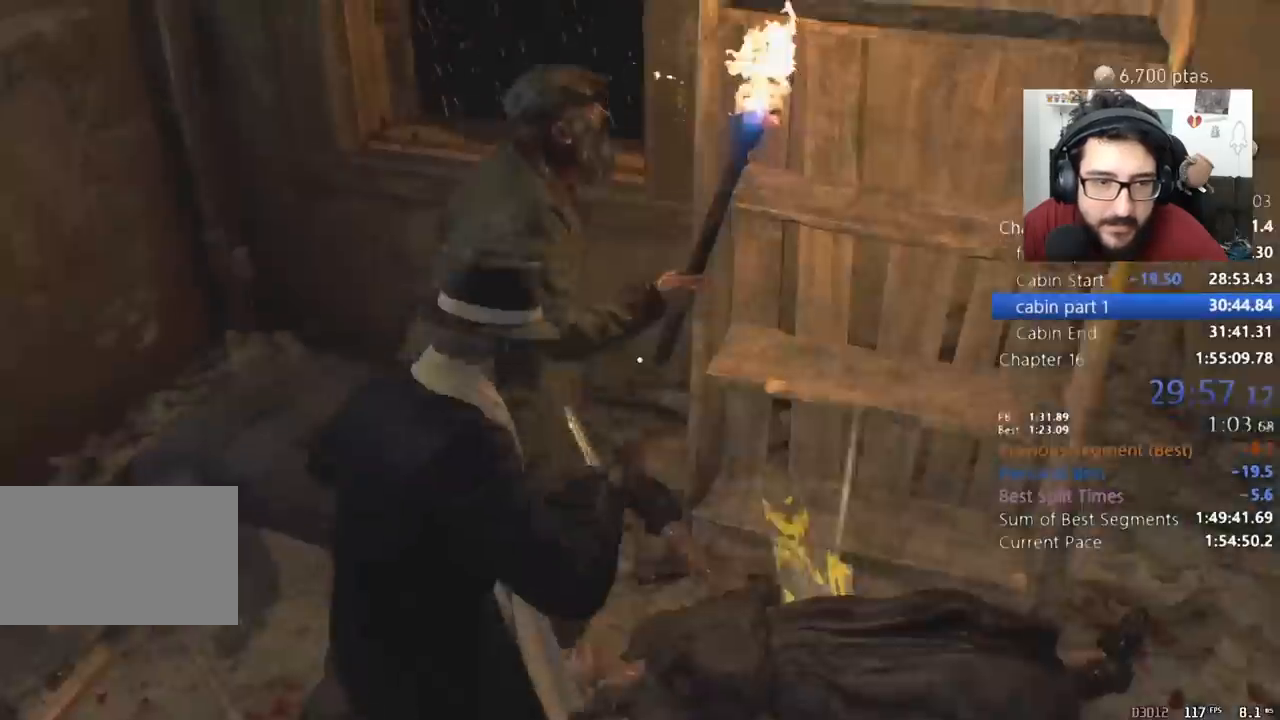
{"keys": ["a", "shift", "w"], "mouse": [], "events": [[267, "a", "down"]]}
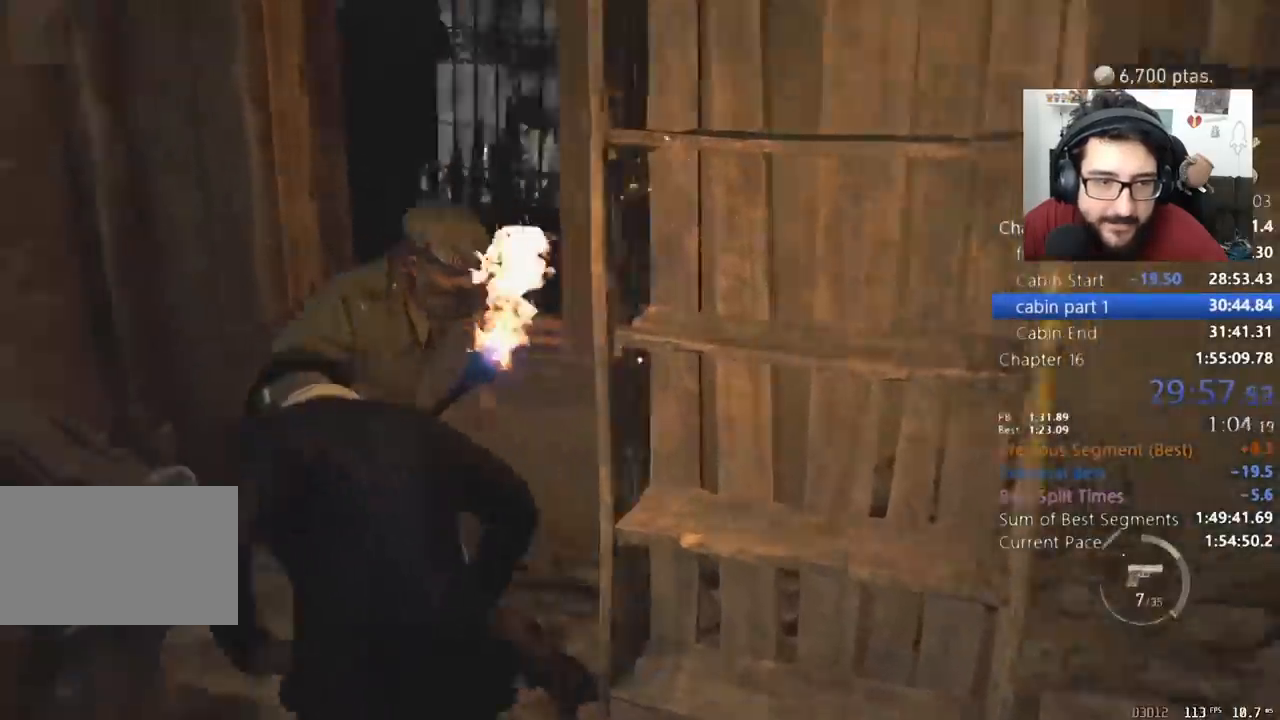
{"keys": ["e", "shift", "w"], "mouse": [], "events": [[233, "a", "up"], [467, "e", "down"]]}
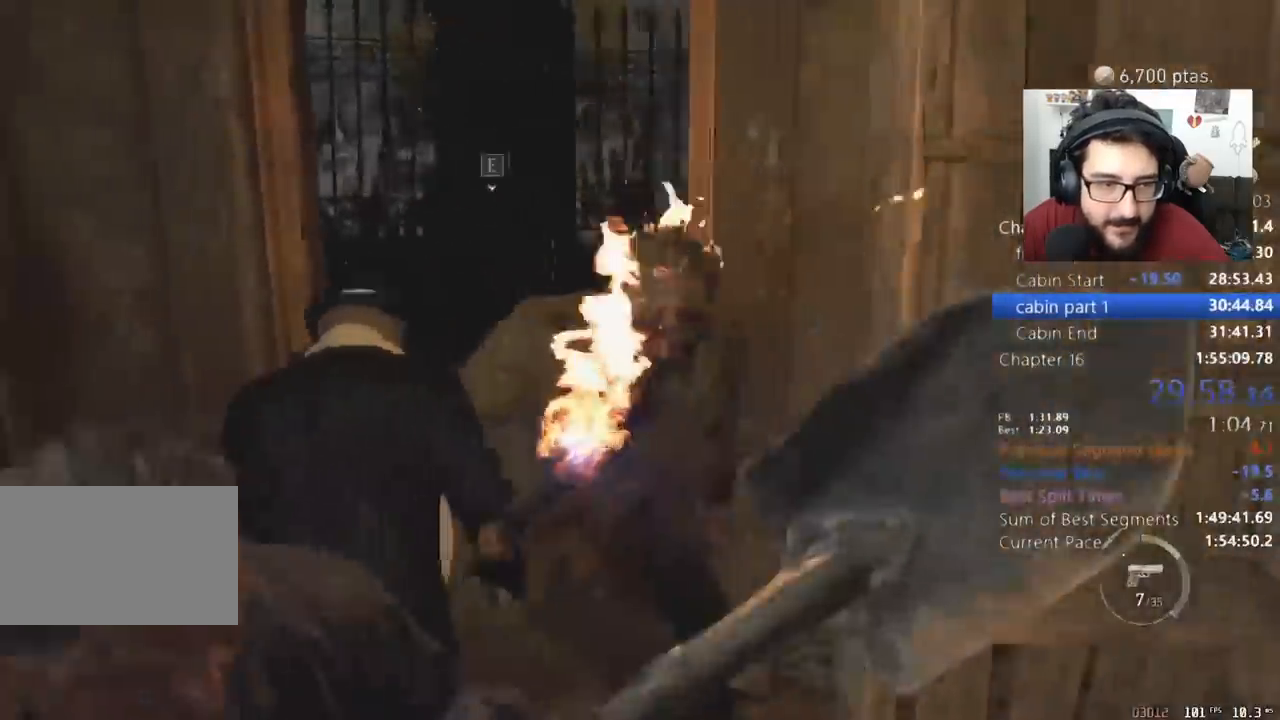
{"keys": [], "mouse": [], "events": [[67, "e", "up"], [67, "shift", "up"], [67, "w", "up"], [300, "mouse_left", "down"], [400, "mouse_left", "up"], [433, "e", "down"], [500, "e", "up"]]}
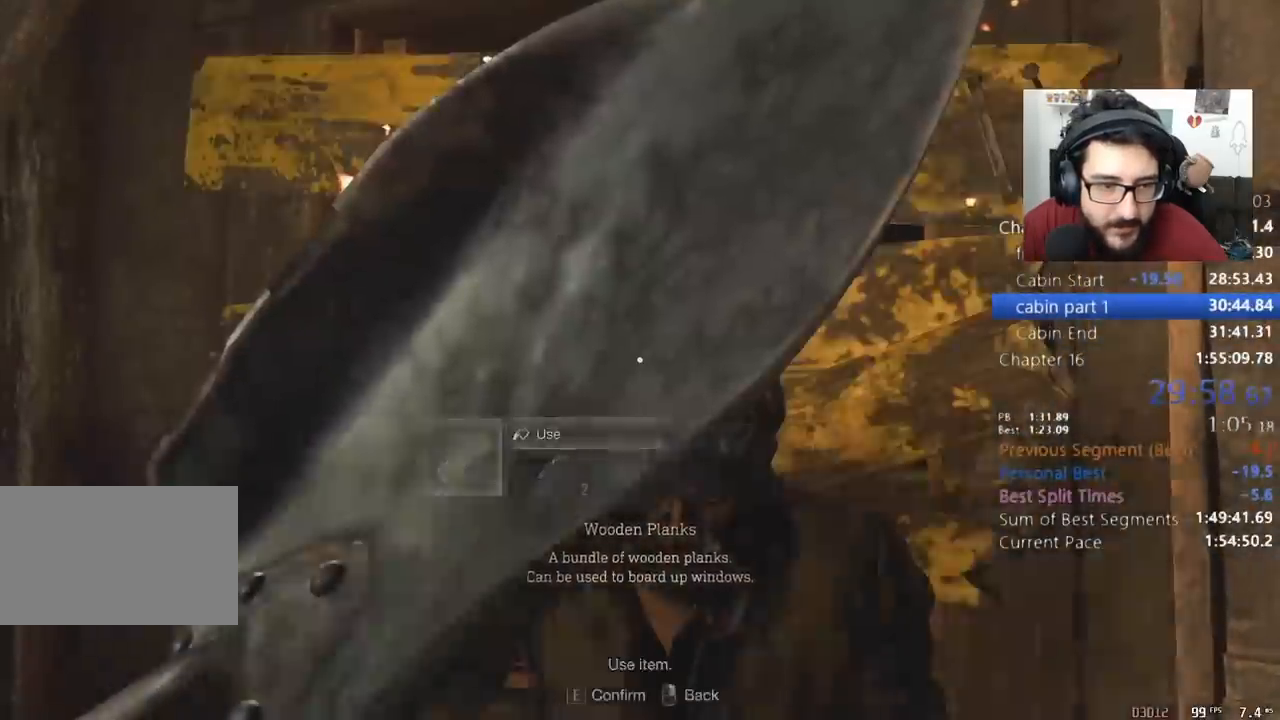
{"keys": ["d", "s"], "mouse": [], "events": [[33, "e", "down"], [133, "d", "down"], [133, "e", "up"], [233, "s", "down"]]}
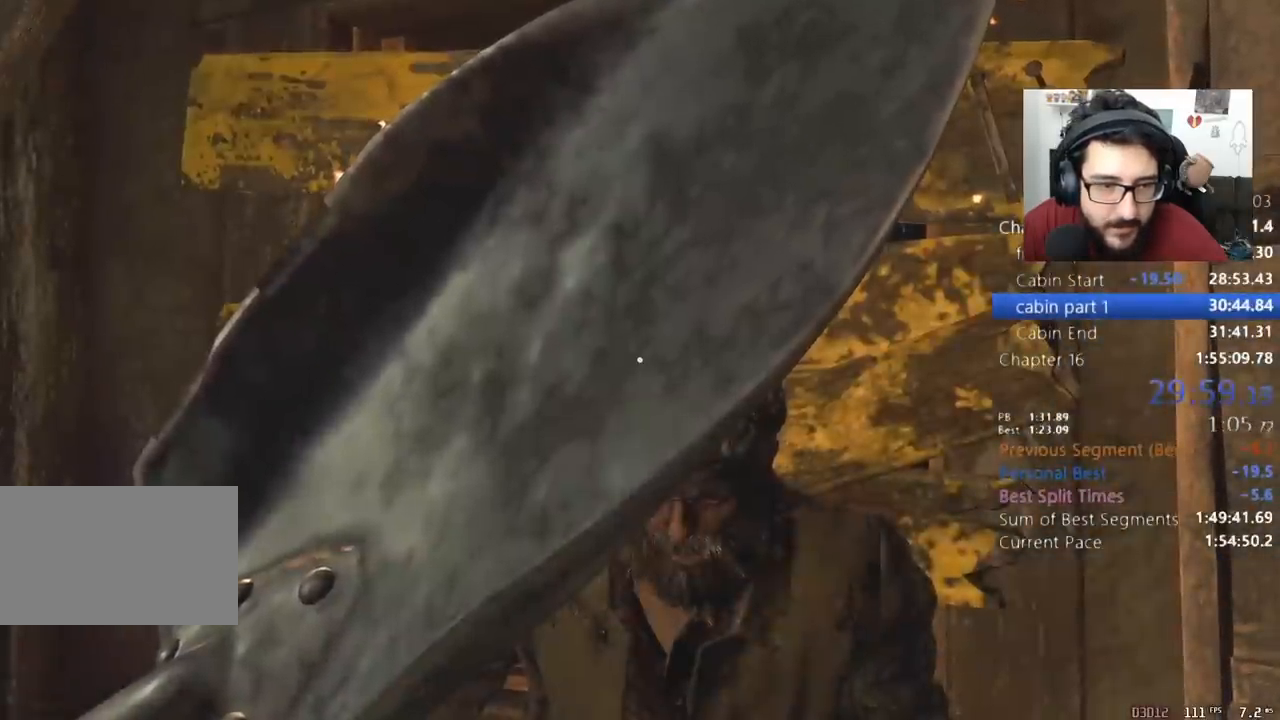
{"keys": ["d", "s"], "mouse": [], "events": []}
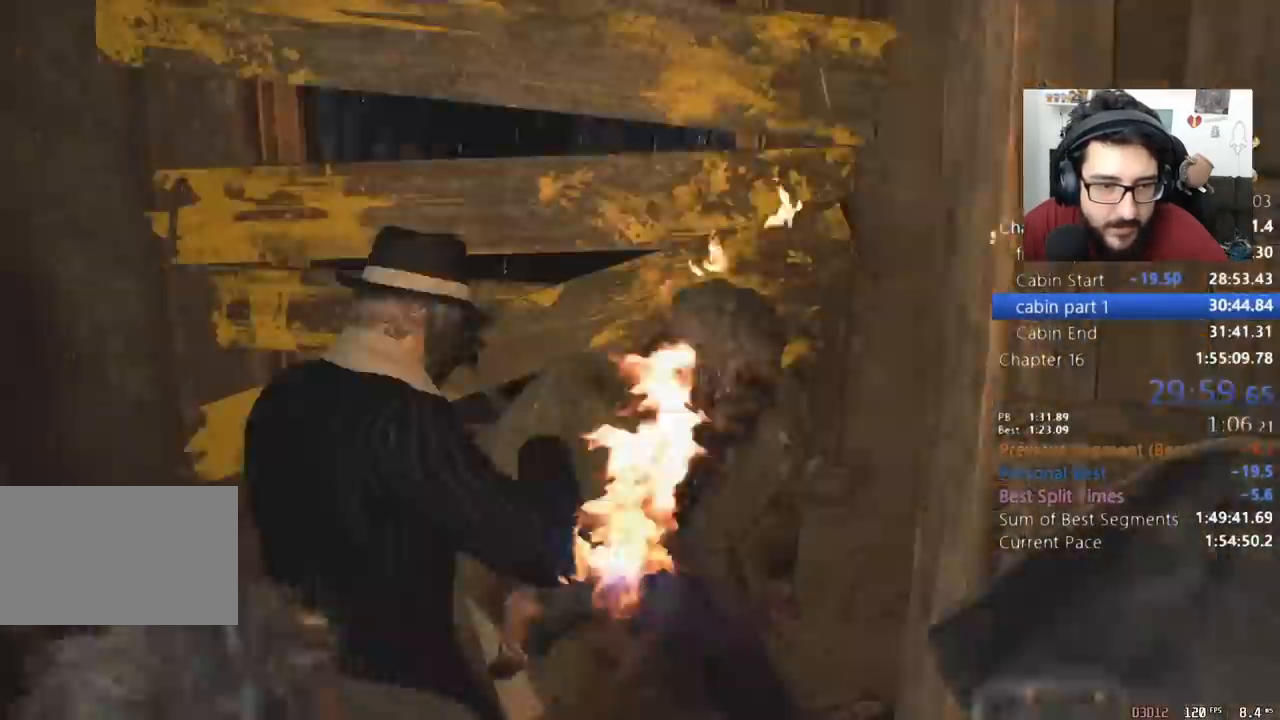
{"keys": ["shift", "w"], "mouse": [], "events": [[100, "s", "up"], [167, "mouse_right", "down"], [200, "w", "down"], [267, "mouse_right", "up"], [300, "d", "up"], [300, "shift", "down"]]}
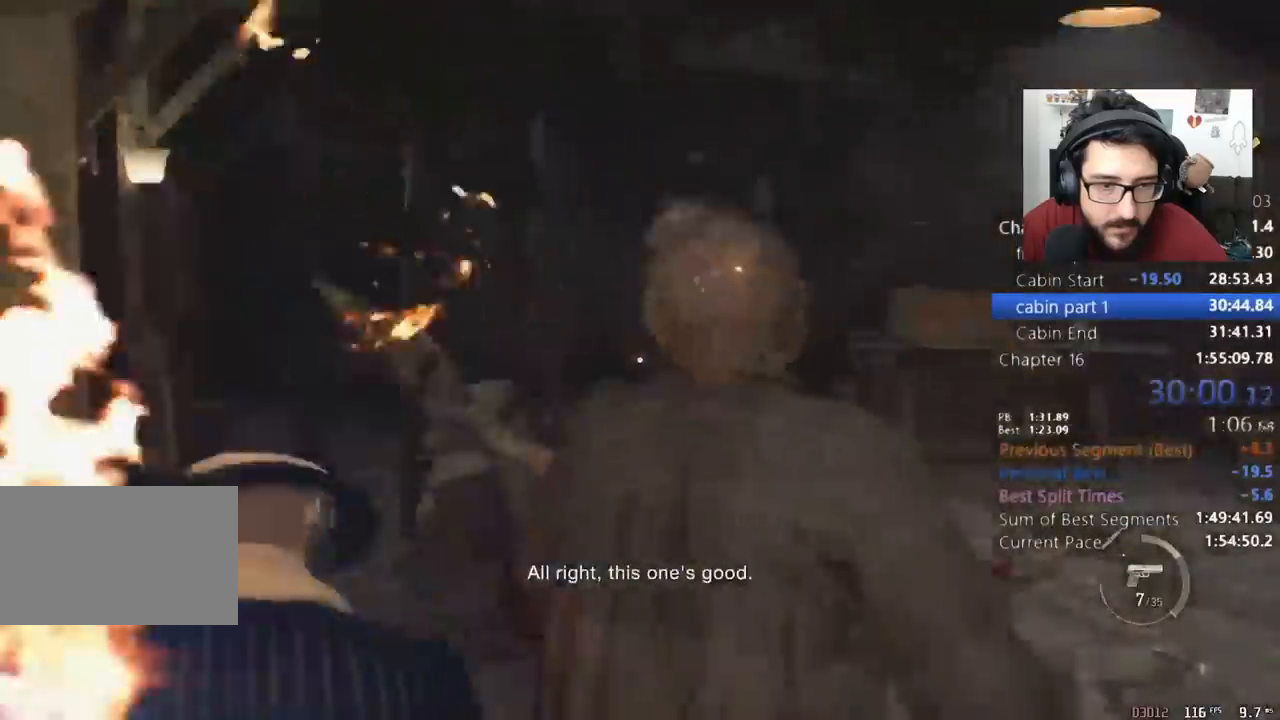
{"keys": ["4", "shift", "w"], "mouse": [], "events": [[467, "4", "down"]]}
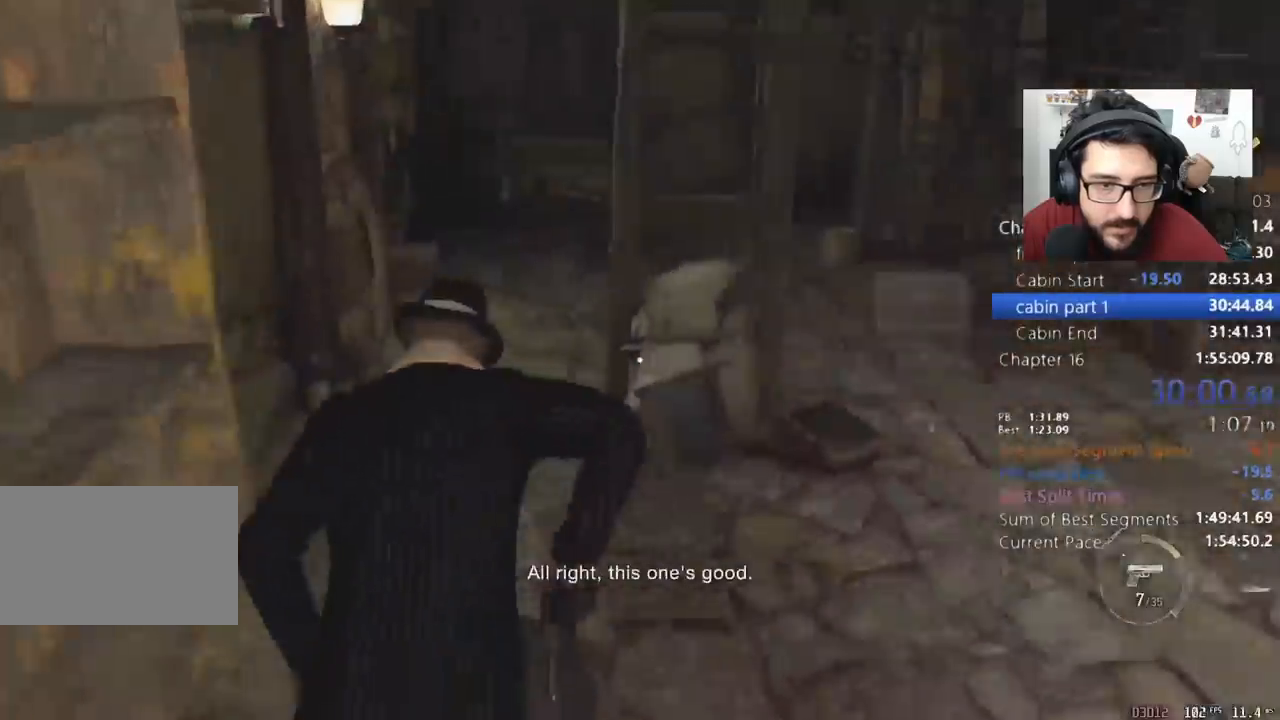
{"keys": ["r", "shift", "w"], "mouse": [], "events": [[67, "4", "up"], [300, "r", "down"], [367, "r", "up"], [433, "r", "down"]]}
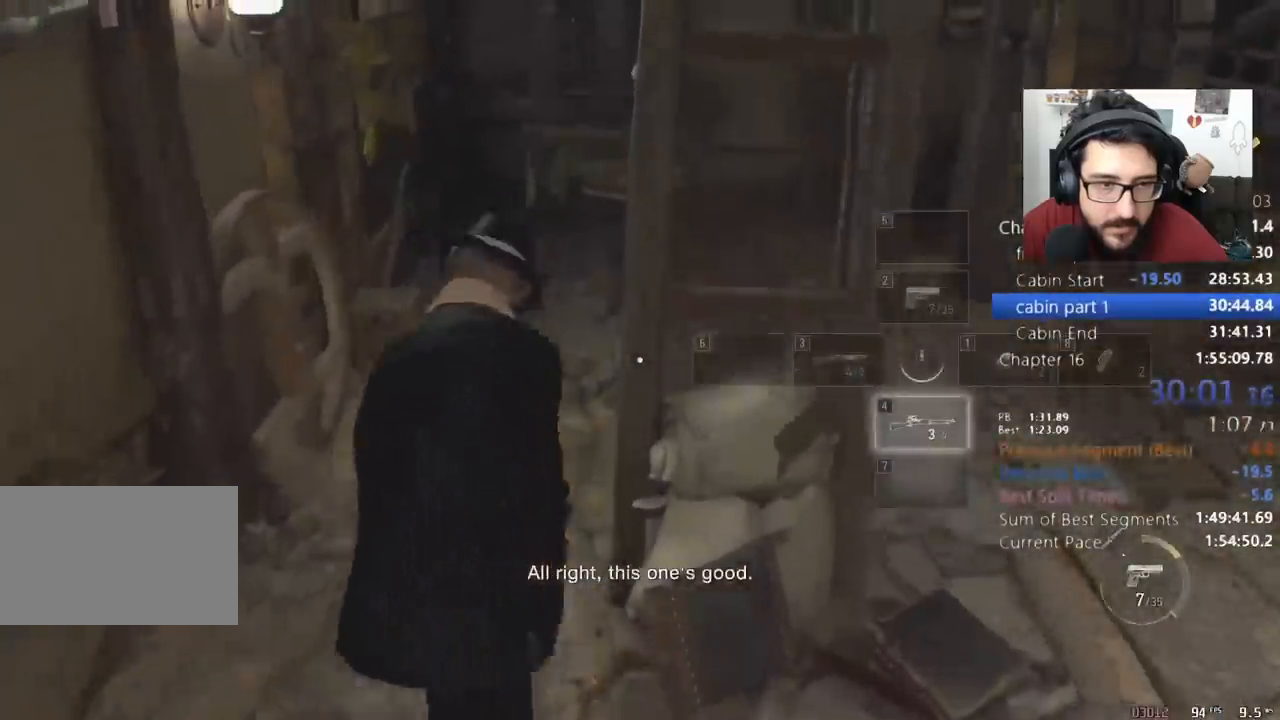
{"keys": ["shift", "w"], "mouse": [], "events": [[33, "r", "up"], [100, "r", "down"], [167, "r", "up"], [267, "r", "down"], [367, "r", "up"], [400, "r", "down"], [500, "r", "up"]]}